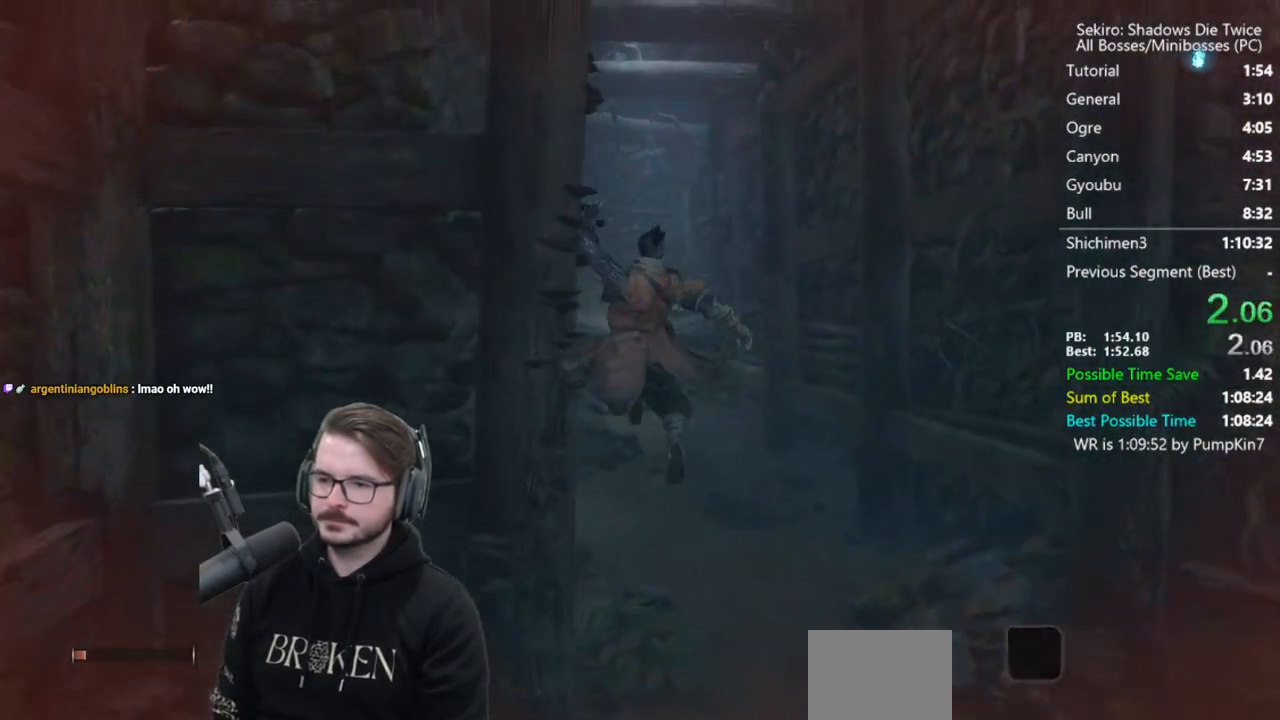
Gameplay with a controller (Xbox layout); each line is a JSON object with the inputs held at the frame after it. "events" lists button and stick changes between this image and that frame as [ms after this image, input, new state], when the widget could be followed in between.
{"buttons": [], "left_stick": "up", "right_stick": "center", "events": [[133, "X", "up"], [267, "right_stick", "center"]]}
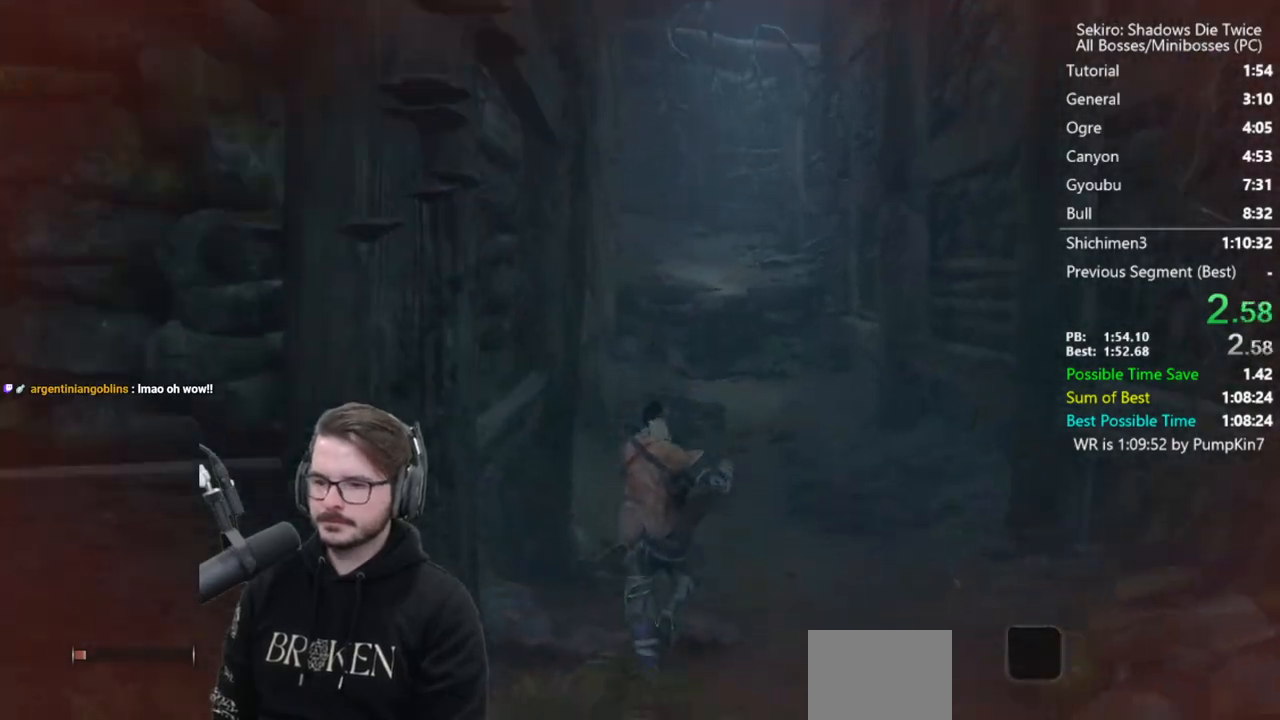
{"buttons": [], "left_stick": "up", "right_stick": "down", "events": [[33, "A", "down"], [167, "A", "up"], [233, "X", "down"], [467, "right_stick", "down"], [500, "X", "up"]]}
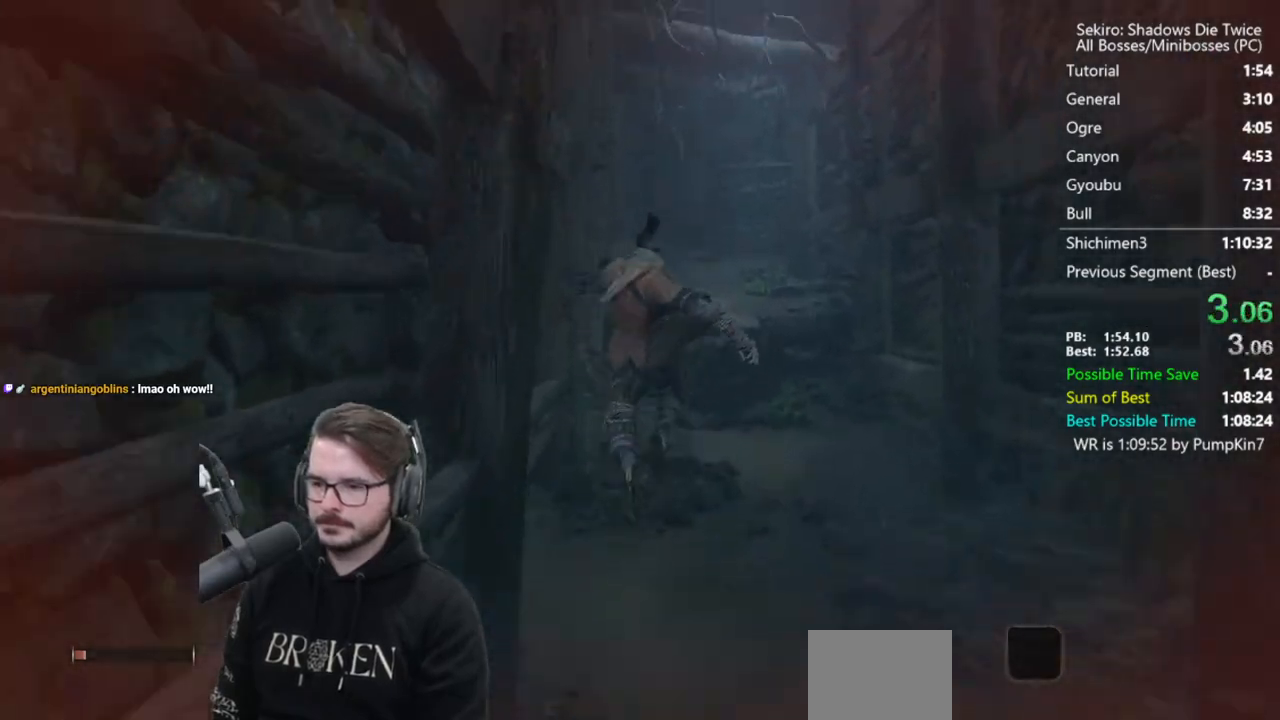
{"buttons": [], "left_stick": "up", "right_stick": "center", "events": [[333, "right_stick", "center"]]}
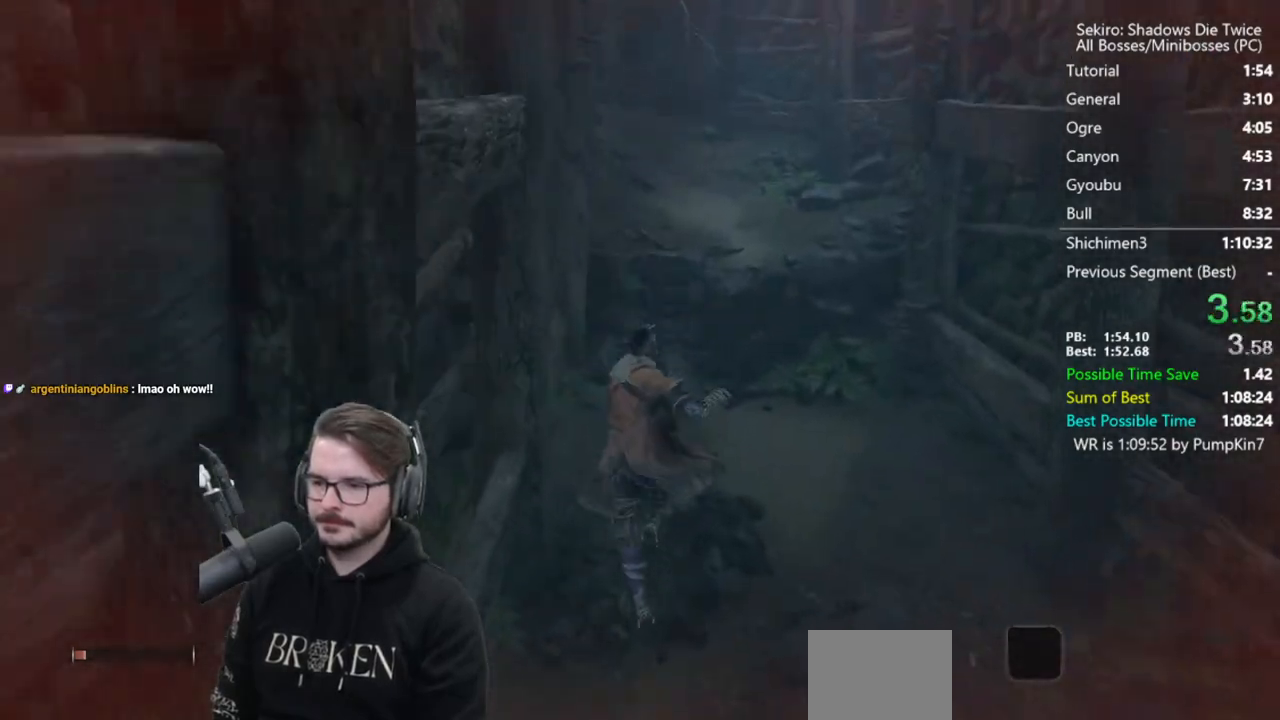
{"buttons": ["X"], "left_stick": "up", "right_stick": "center", "events": [[267, "A", "down"], [367, "A", "up"], [367, "X", "down"]]}
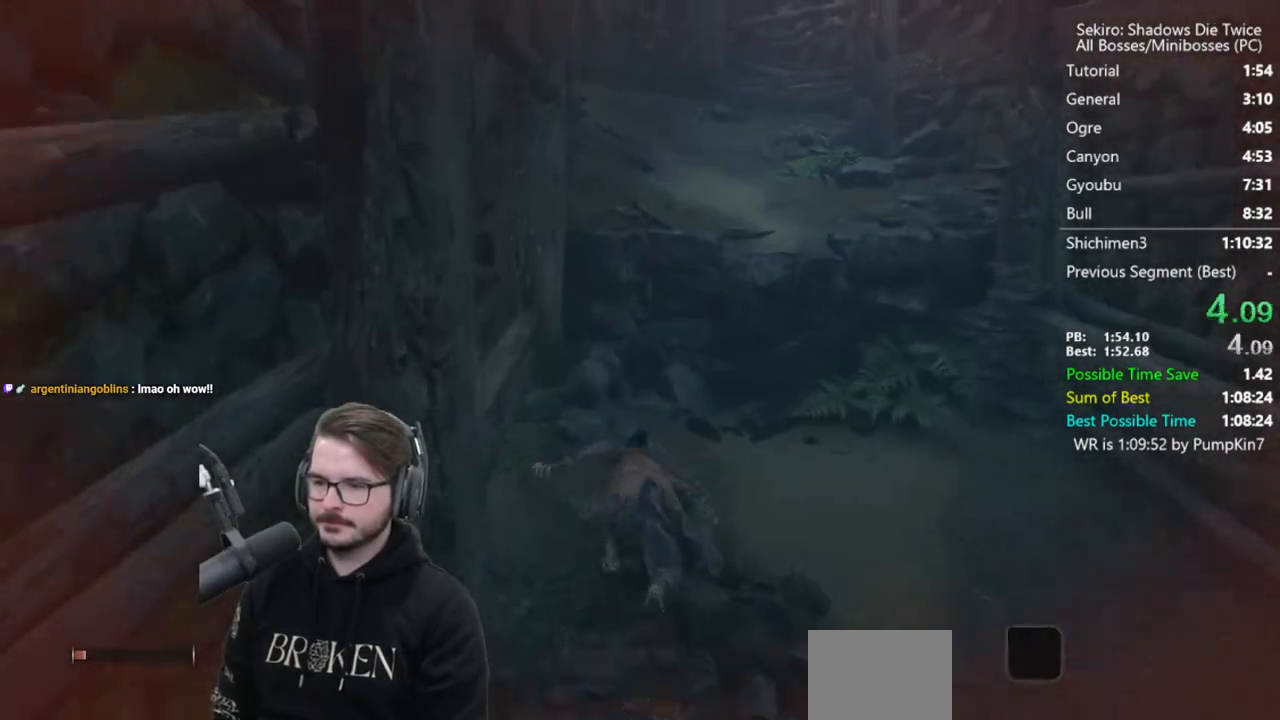
{"buttons": [], "left_stick": "up", "right_stick": "center", "events": [[67, "right_stick", "down"], [133, "X", "up"], [200, "right_stick", "center"]]}
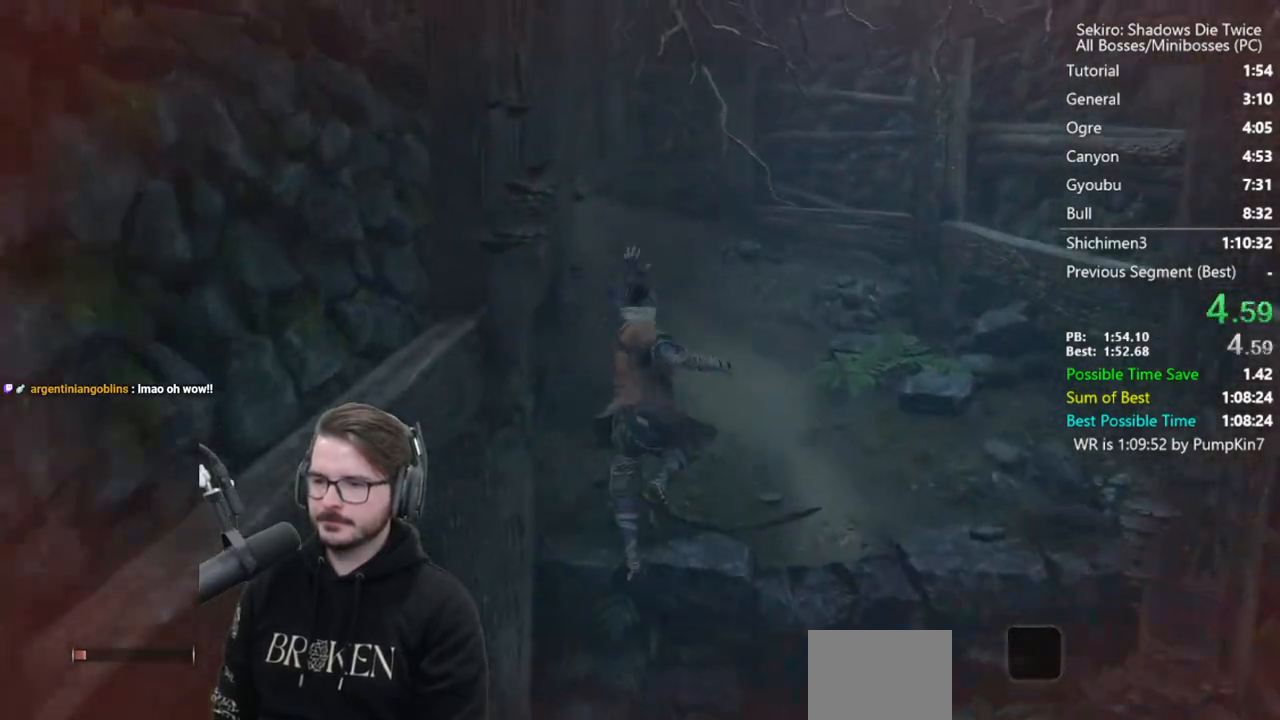
{"buttons": ["X"], "left_stick": "up", "right_stick": "left", "events": [[167, "A", "down"], [233, "A", "up"], [300, "X", "down"], [367, "right_stick", "left"]]}
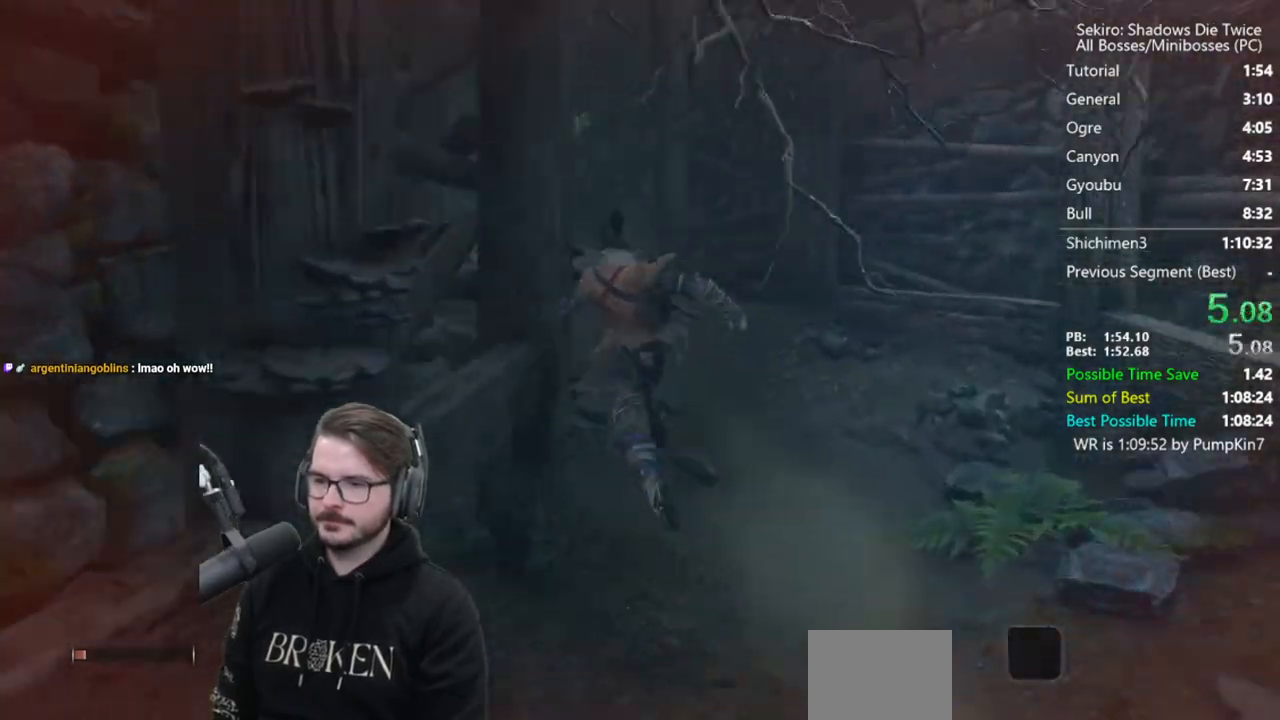
{"buttons": [], "left_stick": "up", "right_stick": "left", "events": [[67, "X", "up"]]}
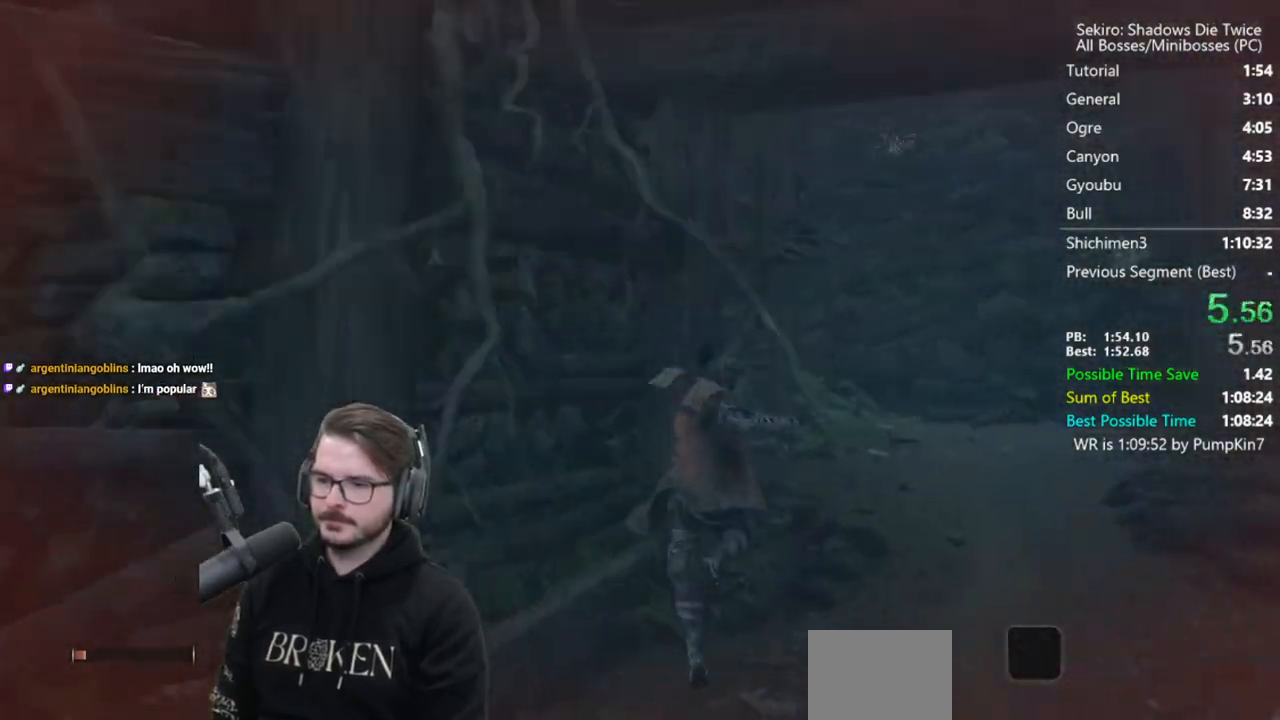
{"buttons": [], "left_stick": "up", "right_stick": "center", "events": [[100, "right_stick", "center"]]}
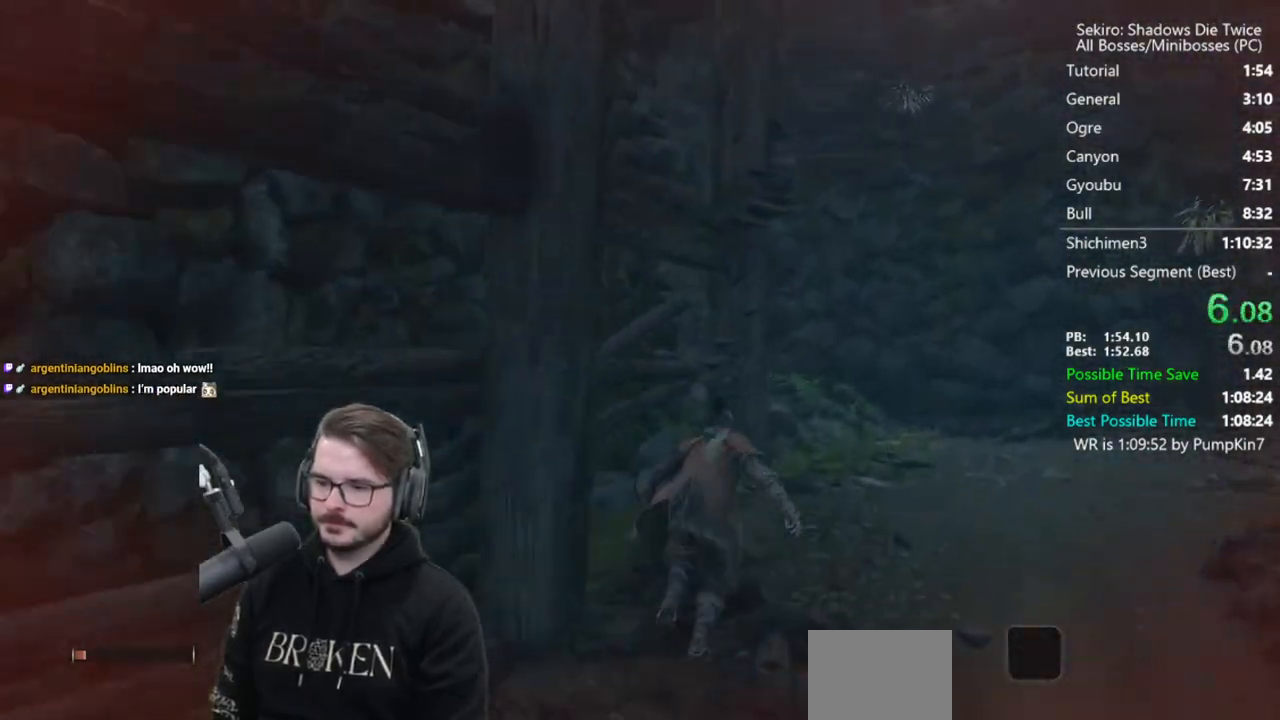
{"buttons": ["A"], "left_stick": "up", "right_stick": "center", "events": [[100, "A", "down"], [167, "A", "up"], [233, "A", "down"]]}
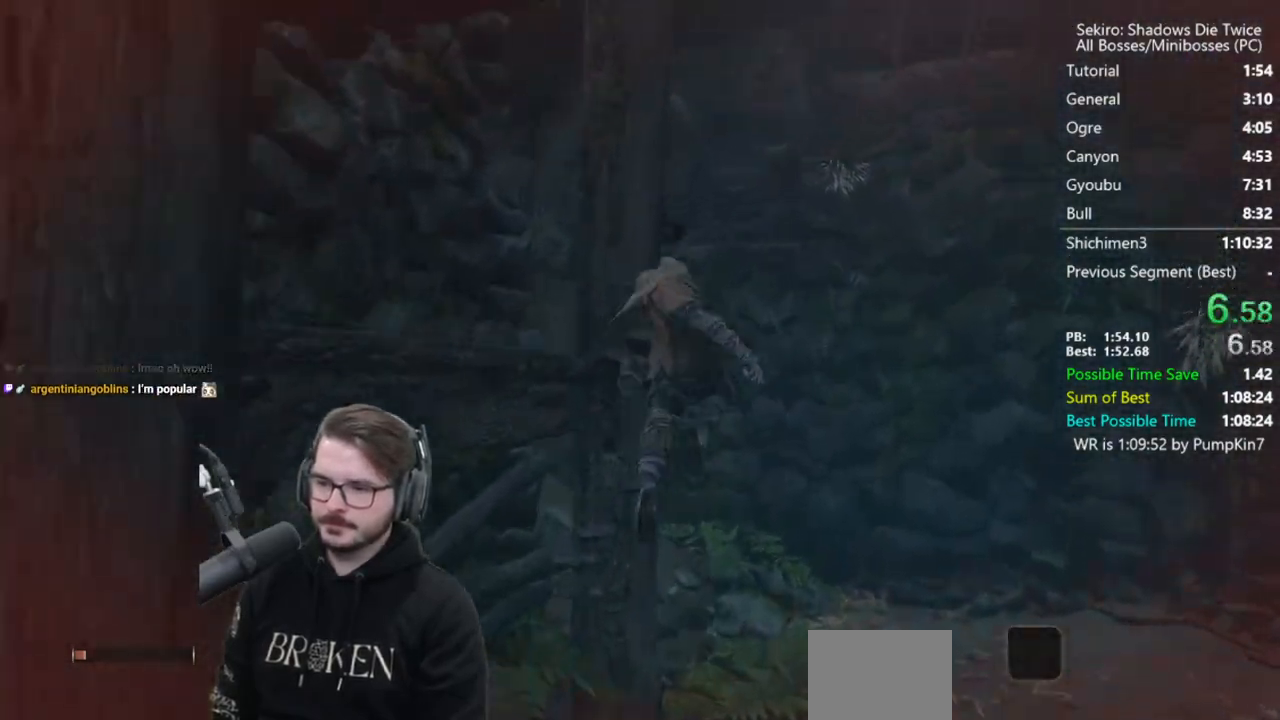
{"buttons": ["A"], "left_stick": "up", "right_stick": "down", "events": [[467, "right_stick", "down"]]}
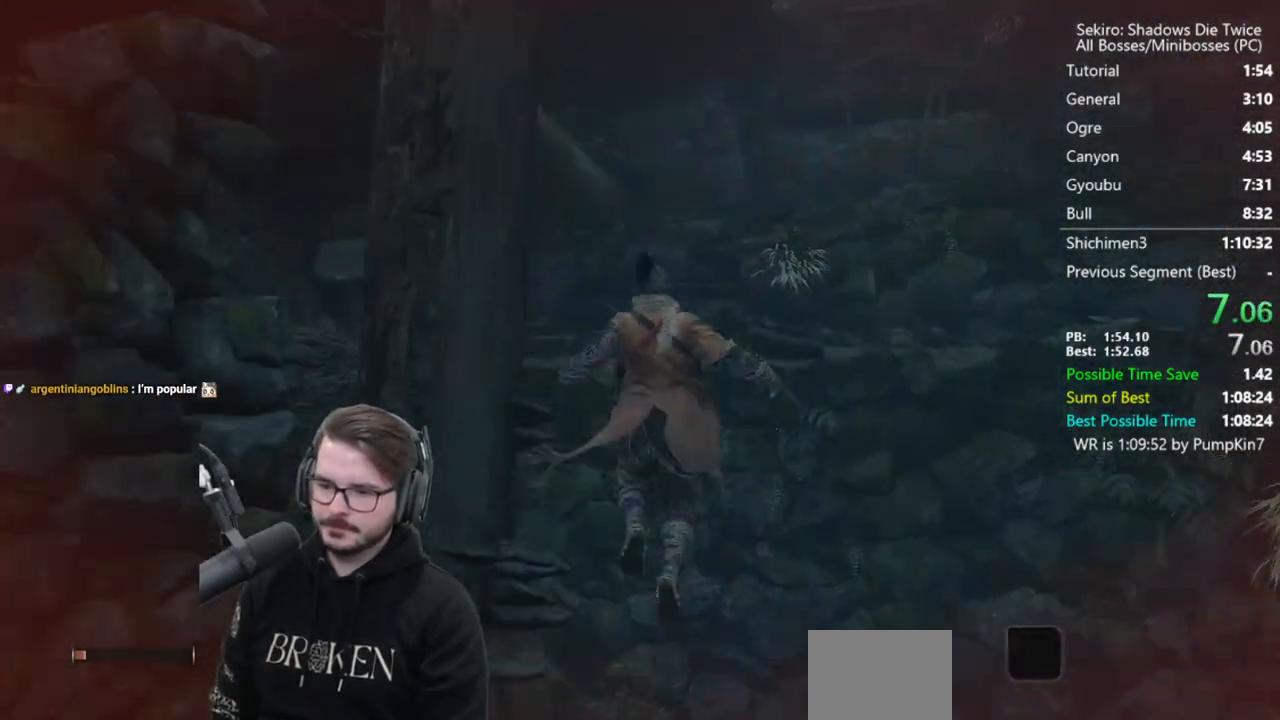
{"buttons": [], "left_stick": "up", "right_stick": "down", "events": [[133, "A", "up"]]}
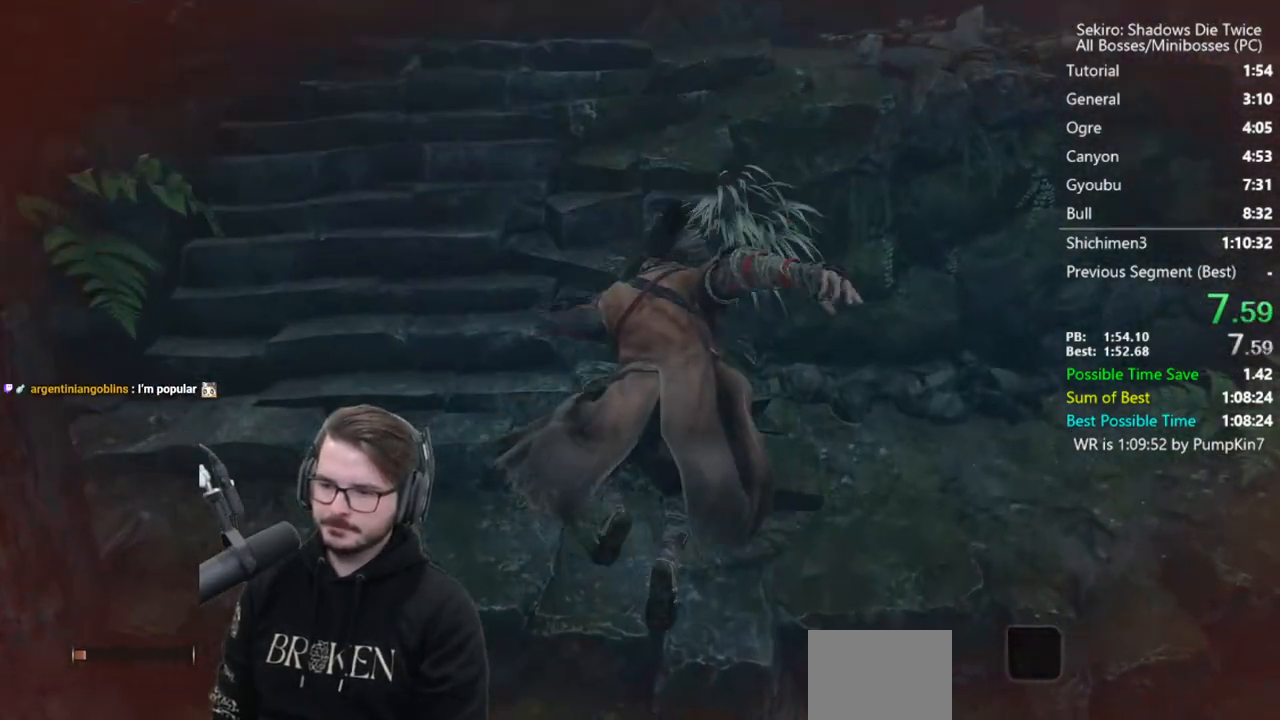
{"buttons": ["A"], "left_stick": "up-right", "right_stick": "center", "events": [[67, "right_stick", "center"], [433, "A", "down"], [433, "left_stick", "up-right"]]}
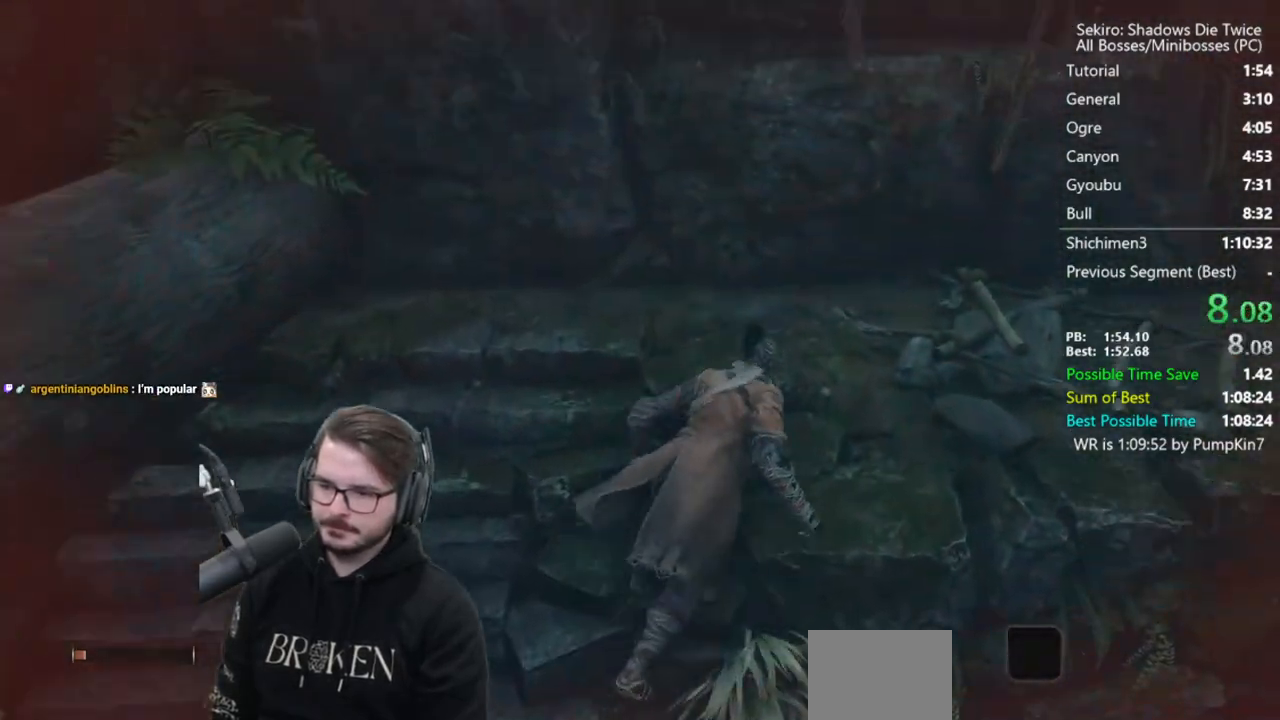
{"buttons": [], "left_stick": "left", "right_stick": "center", "events": [[67, "A", "up"], [133, "A", "down"], [267, "A", "up"], [267, "left_stick", "left"], [333, "A", "down"], [467, "A", "up"]]}
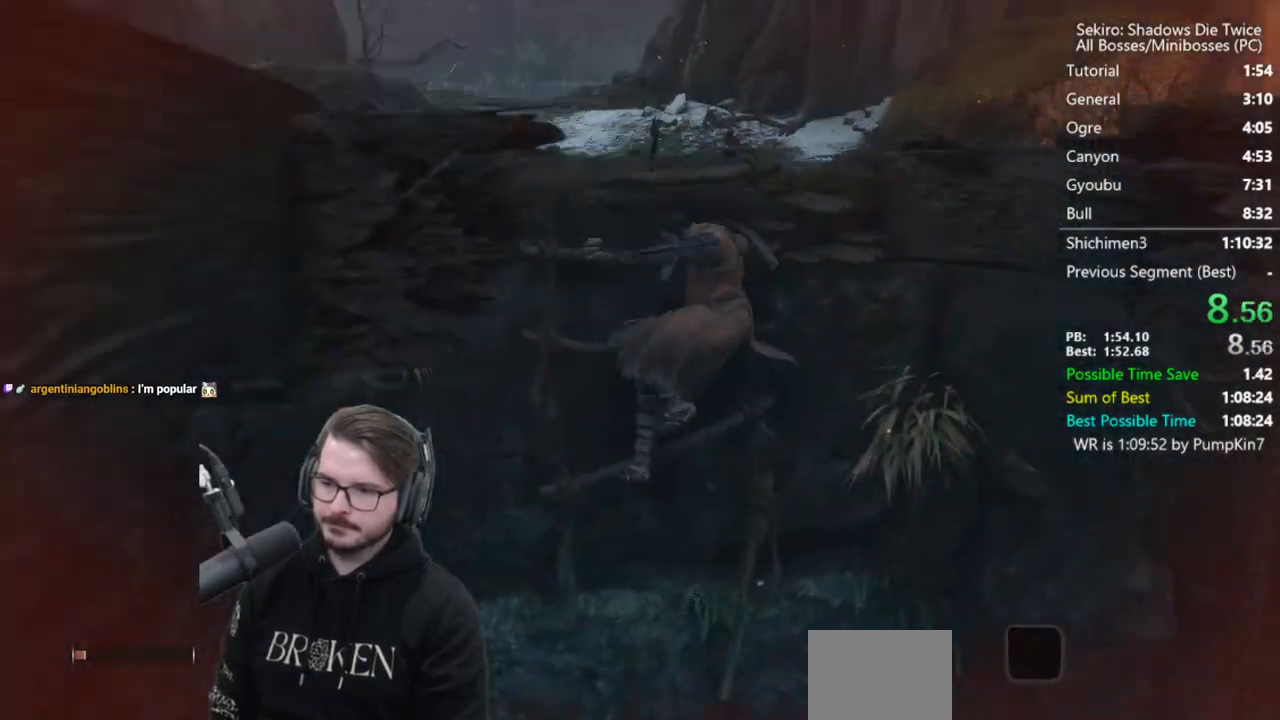
{"buttons": ["A"], "left_stick": "up", "right_stick": "center", "events": [[67, "A", "down"], [133, "A", "up"], [167, "right_stick", "up-left"], [233, "A", "down"], [267, "left_stick", "up-left"], [333, "A", "up"], [367, "left_stick", "up"], [367, "right_stick", "center"], [433, "A", "down"]]}
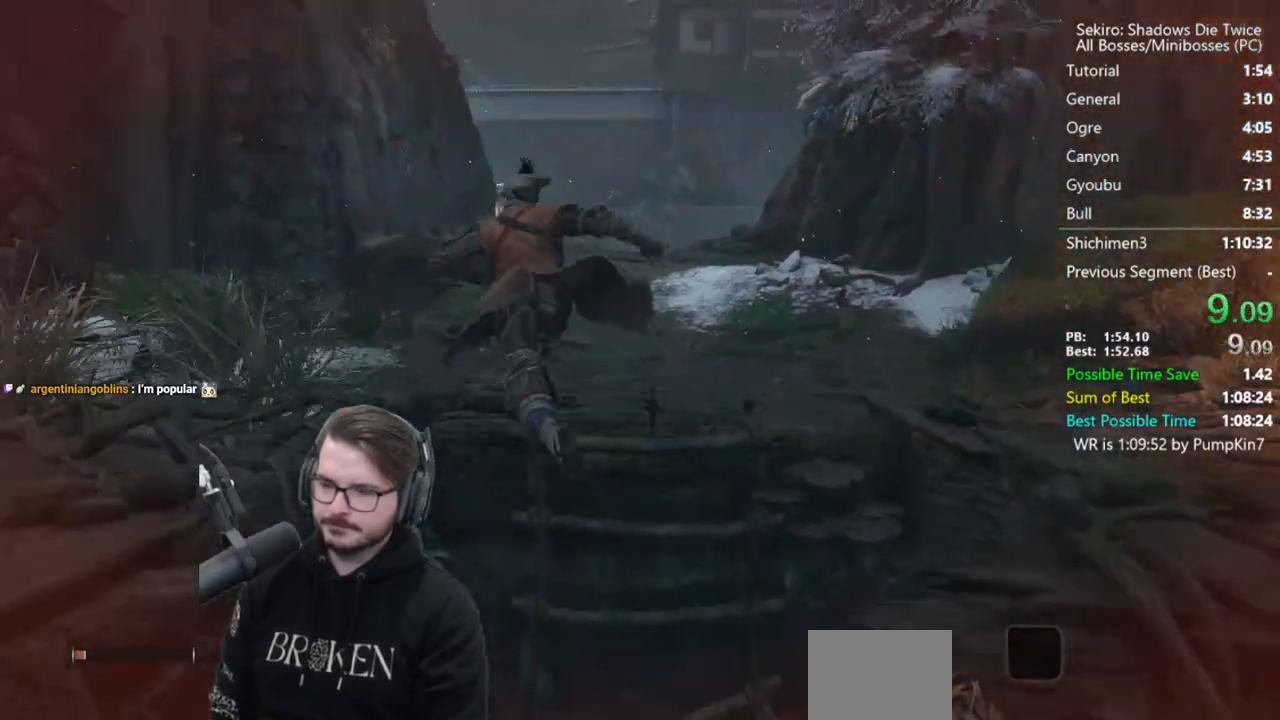
{"buttons": ["A"], "left_stick": "up", "right_stick": "down", "events": [[33, "A", "up"], [100, "A", "down"], [233, "A", "up"], [300, "A", "down"], [367, "right_stick", "down"], [400, "A", "up"], [500, "A", "down"]]}
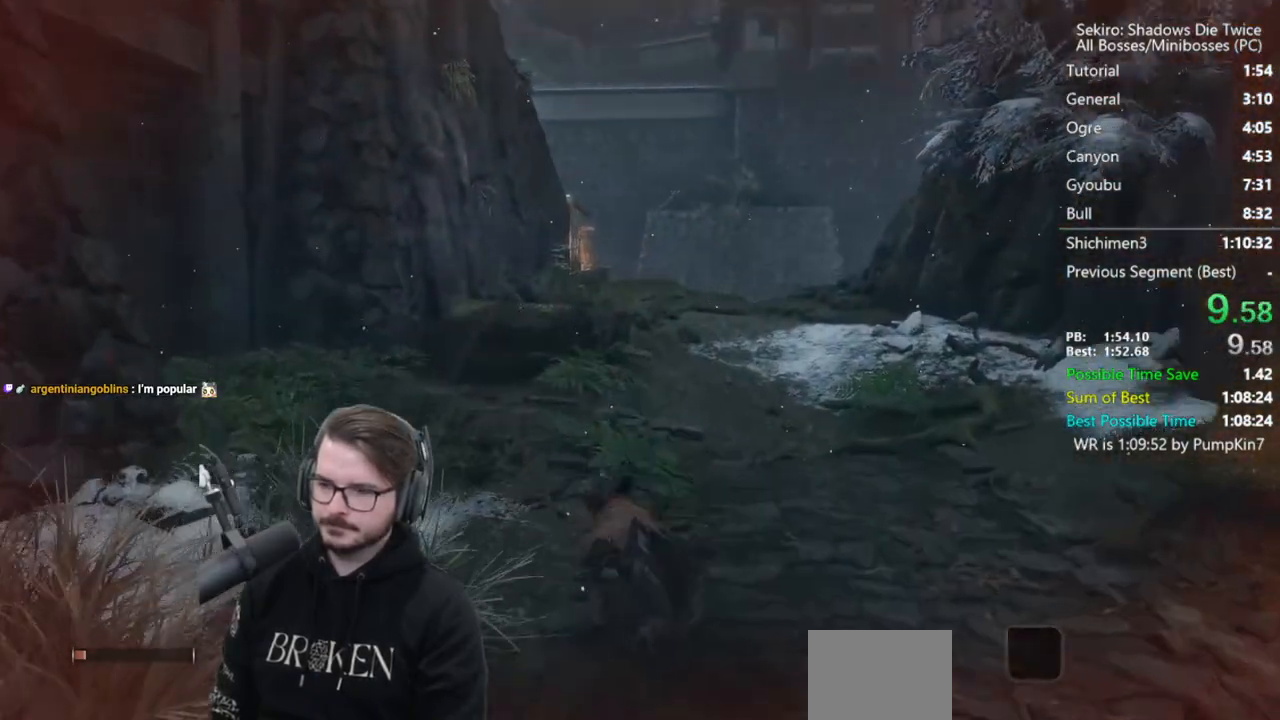
{"buttons": [], "left_stick": "up", "right_stick": "center", "events": [[133, "A", "up"], [200, "A", "down"], [300, "right_stick", "center"], [333, "A", "up"], [400, "A", "down"], [500, "A", "up"]]}
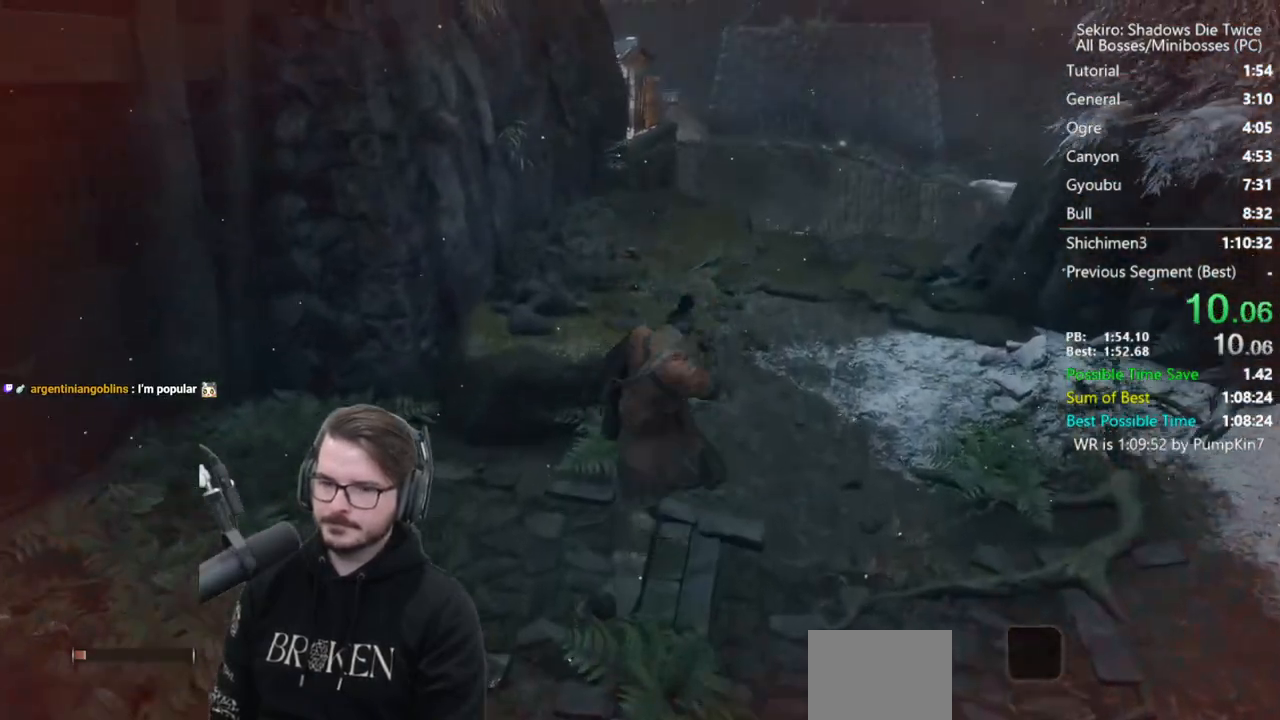
{"buttons": ["A"], "left_stick": "up", "right_stick": "center", "events": [[133, "A", "down"], [200, "A", "up"], [300, "A", "down"], [367, "A", "up"], [467, "A", "down"]]}
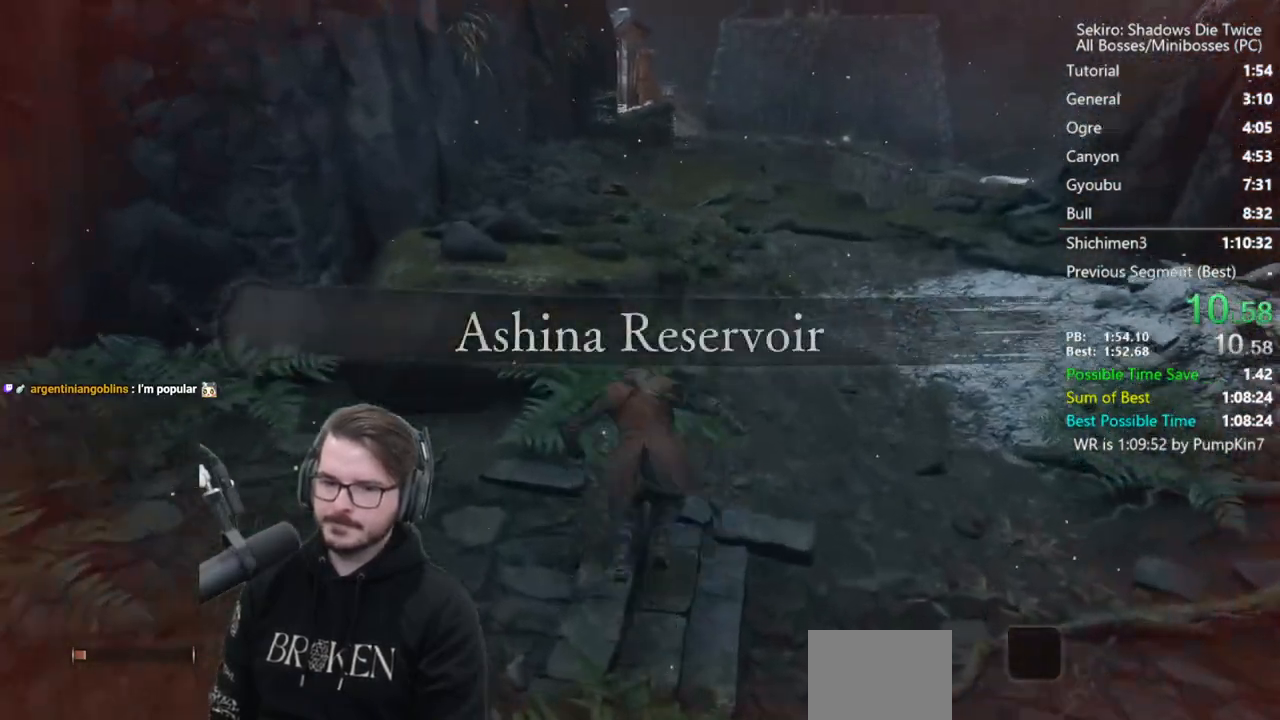
{"buttons": ["A"], "left_stick": "up", "right_stick": "center", "events": [[83, "right_stick", "down"], [100, "A", "up"], [200, "A", "down"], [300, "A", "up"], [400, "A", "down"], [433, "right_stick", "center"]]}
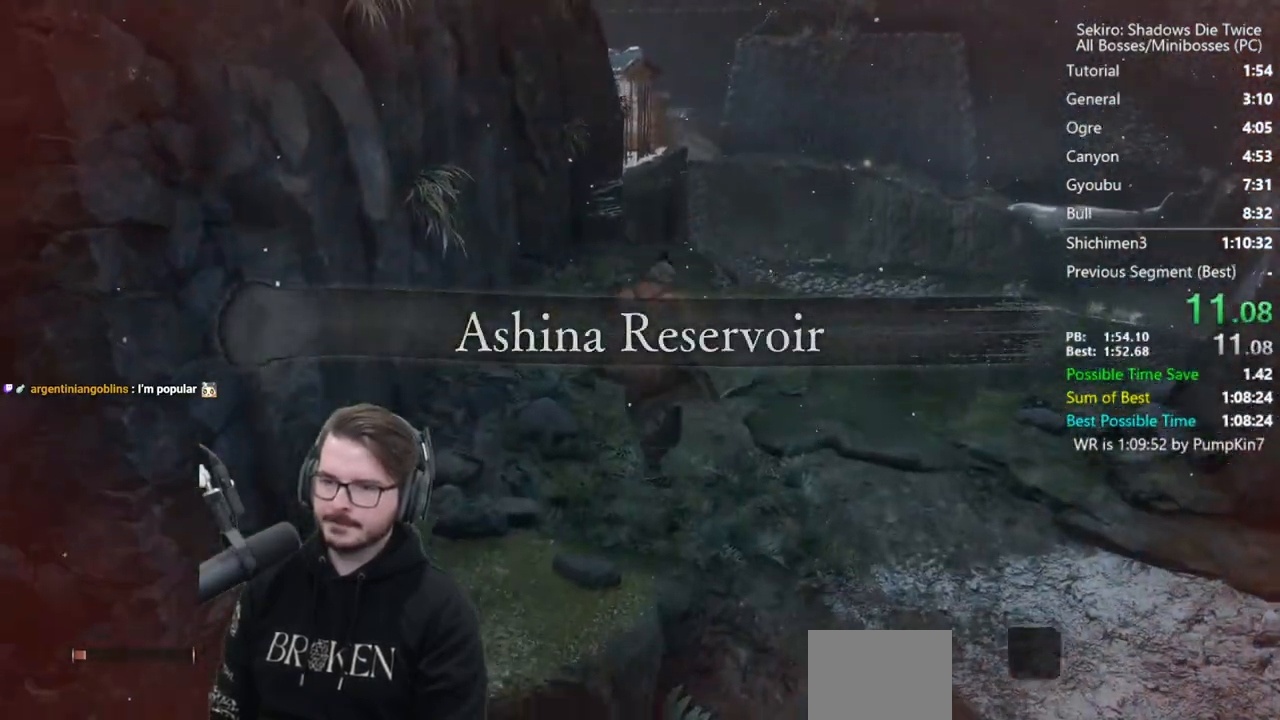
{"buttons": ["A"], "left_stick": "up", "right_stick": "center", "events": [[33, "A", "up"], [133, "A", "down"], [200, "A", "up"], [300, "A", "down"], [367, "A", "up"], [467, "A", "down"]]}
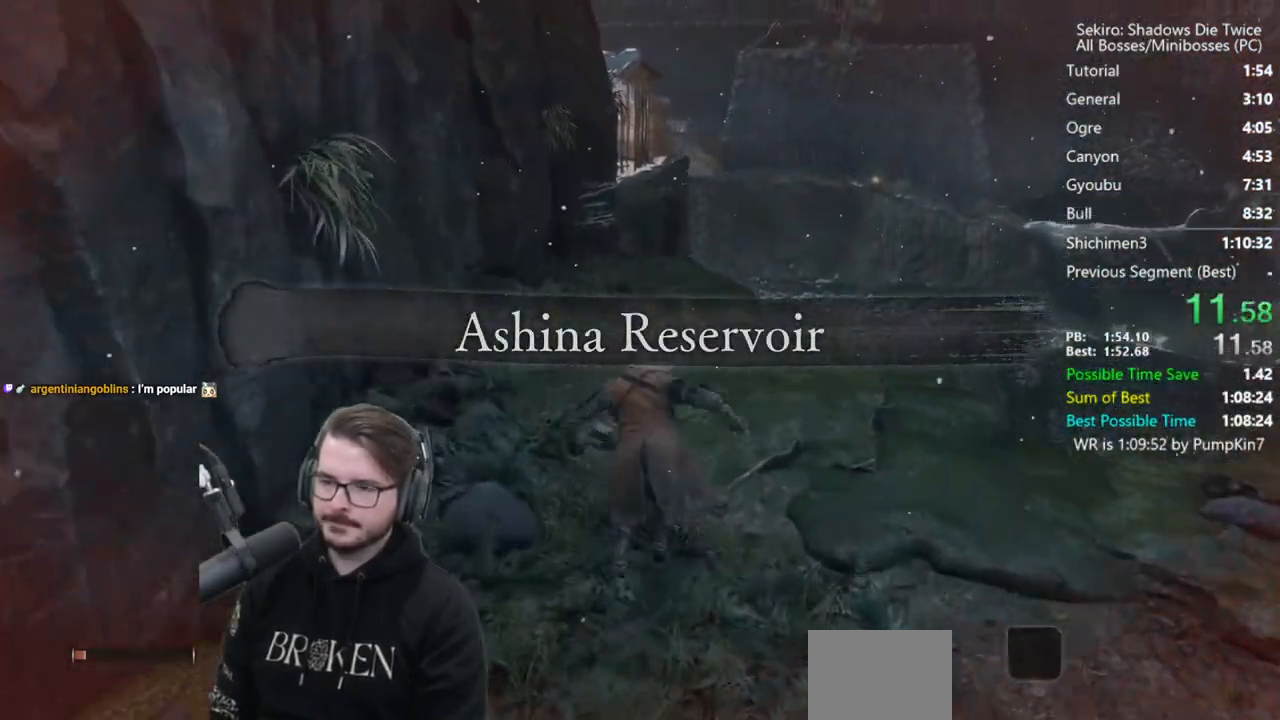
{"buttons": [], "left_stick": "up", "right_stick": "down", "events": [[100, "A", "up"], [267, "right_stick", "down"]]}
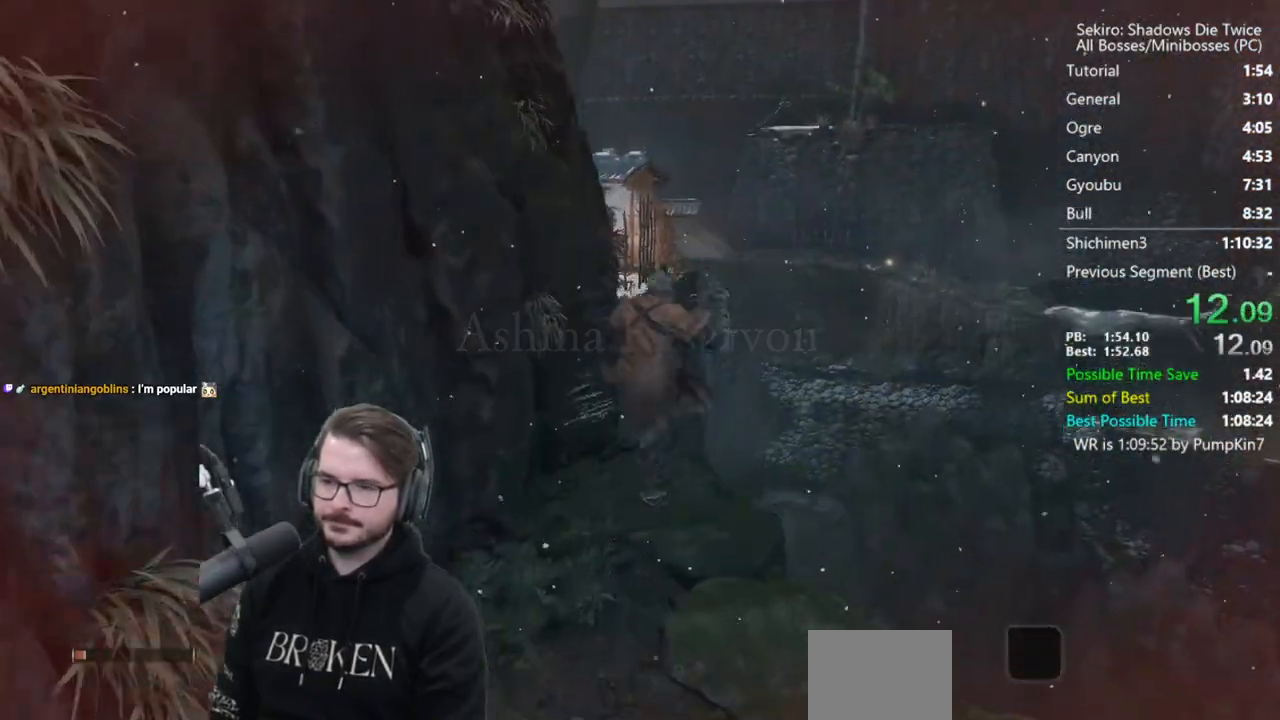
{"buttons": [], "left_stick": "up", "right_stick": "center", "events": [[233, "right_stick", "center"]]}
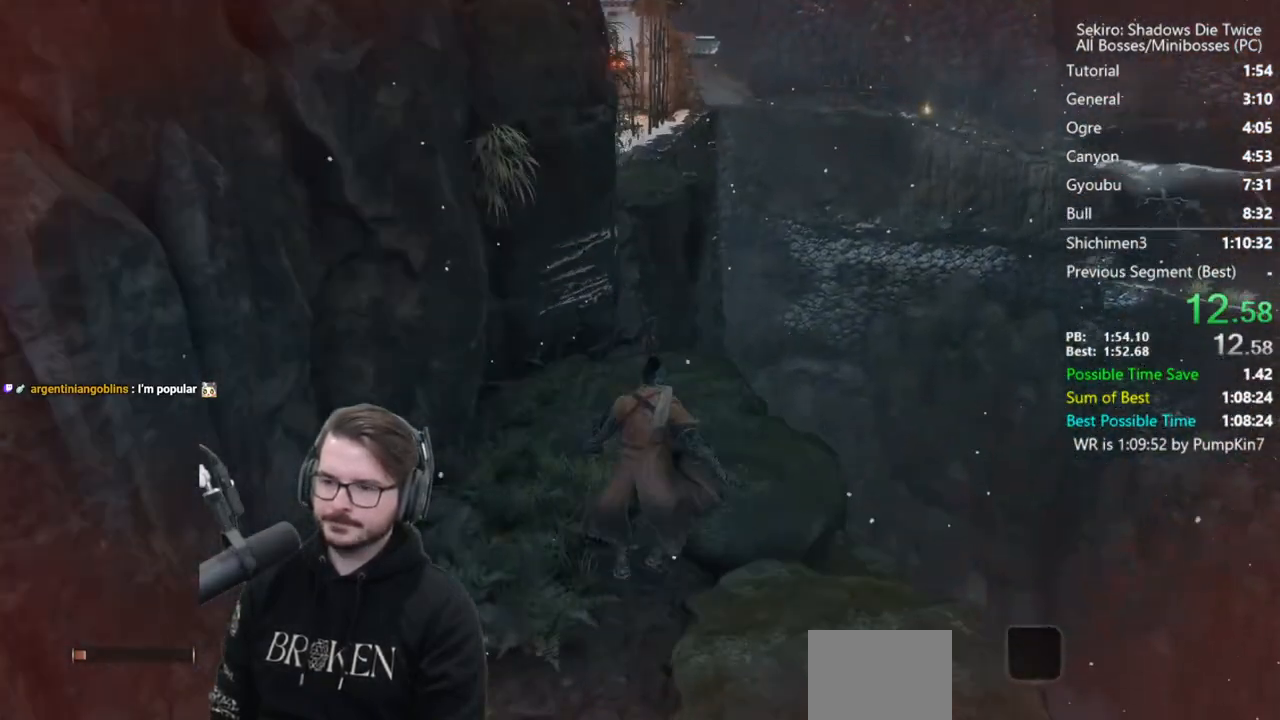
{"buttons": [], "left_stick": "up", "right_stick": "center", "events": [[200, "A", "down"], [233, "right_stick", "down"], [300, "A", "up"], [400, "right_stick", "center"]]}
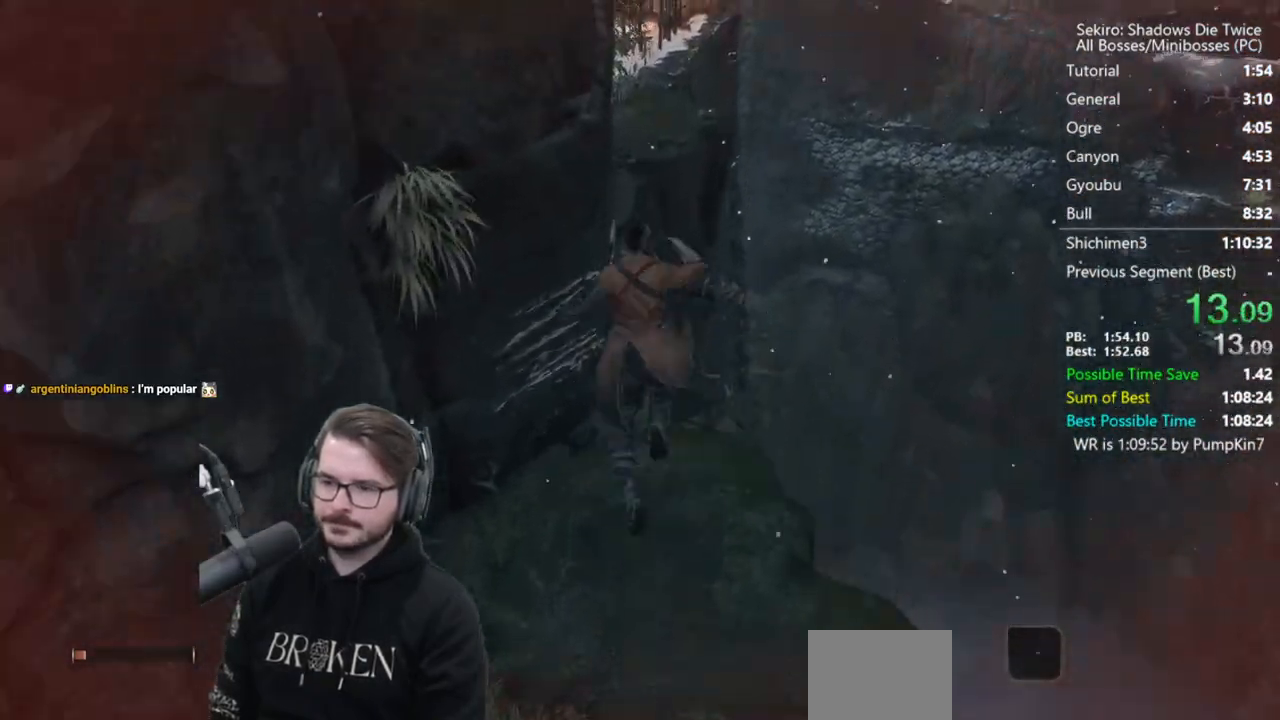
{"buttons": [], "left_stick": "up", "right_stick": "center", "events": [[367, "A", "down"], [433, "A", "up"]]}
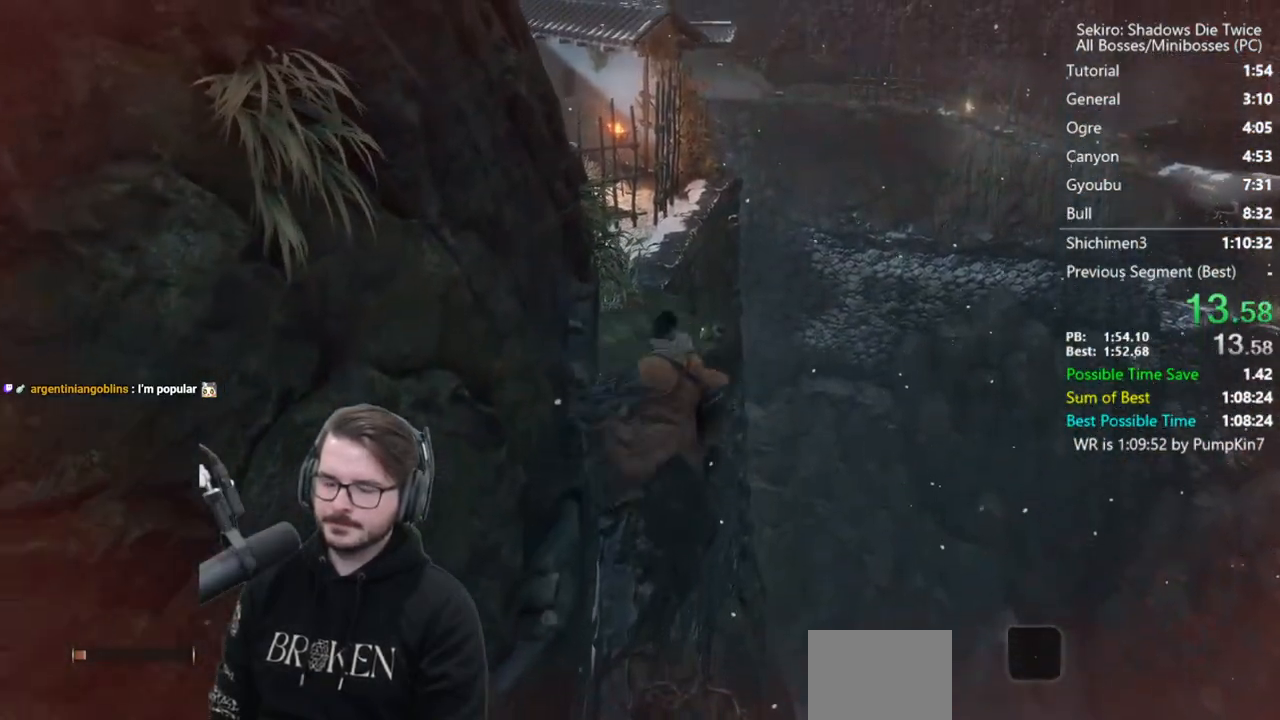
{"buttons": [], "left_stick": "up", "right_stick": "down", "events": [[33, "A", "down"], [100, "A", "up"], [100, "right_stick", "down"]]}
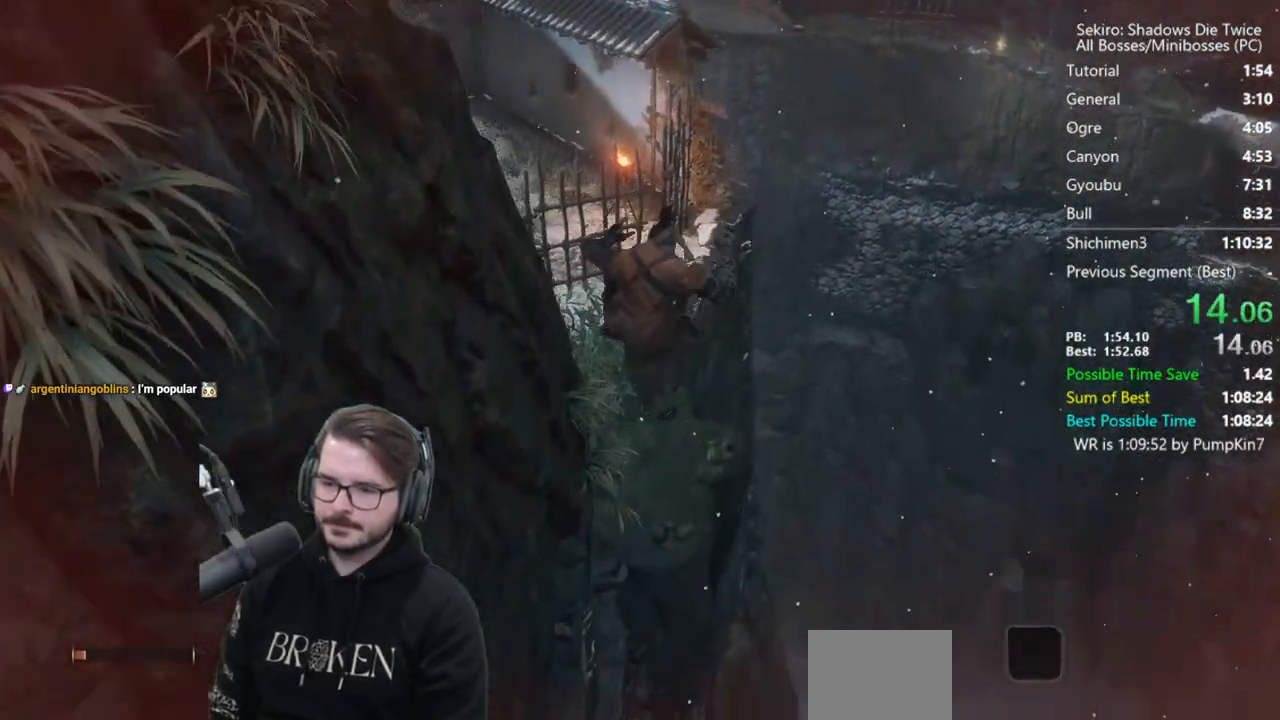
{"buttons": [], "left_stick": "up", "right_stick": "down-left", "events": [[333, "right_stick", "down-left"]]}
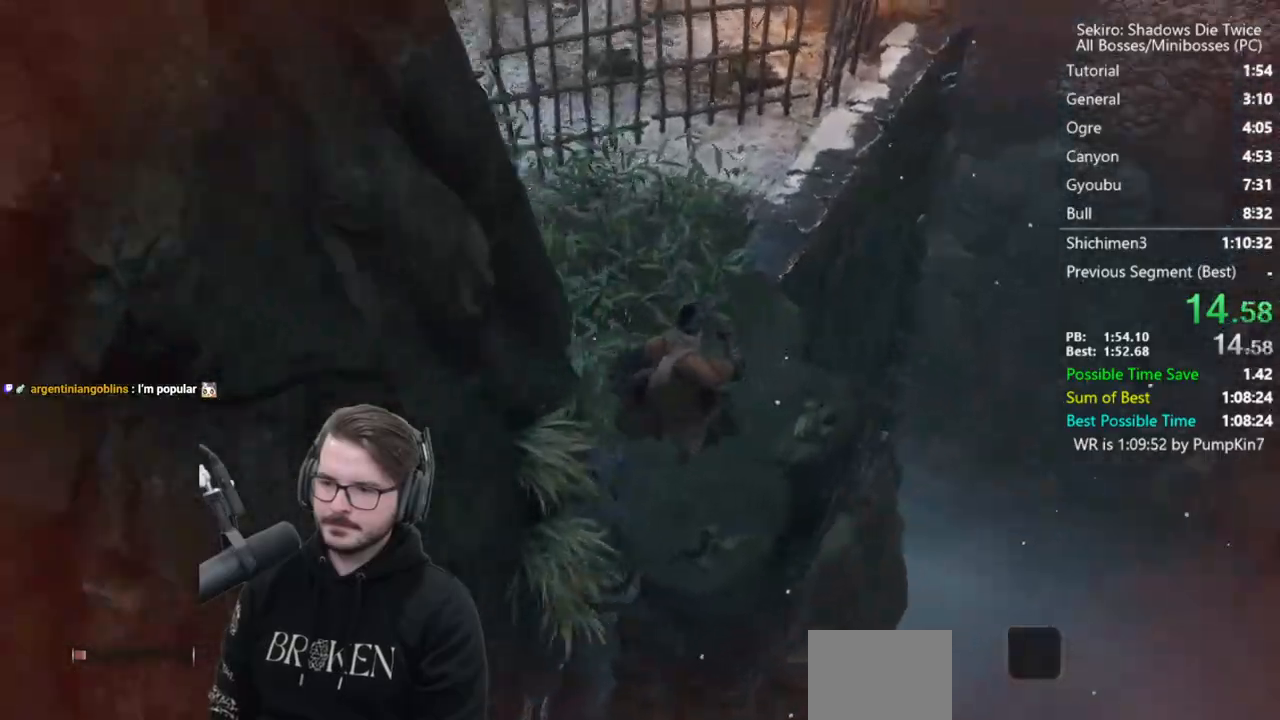
{"buttons": ["A"], "left_stick": "up", "right_stick": "center", "events": [[67, "right_stick", "left"], [267, "A", "down"], [300, "right_stick", "center"], [367, "A", "up"], [433, "A", "down"]]}
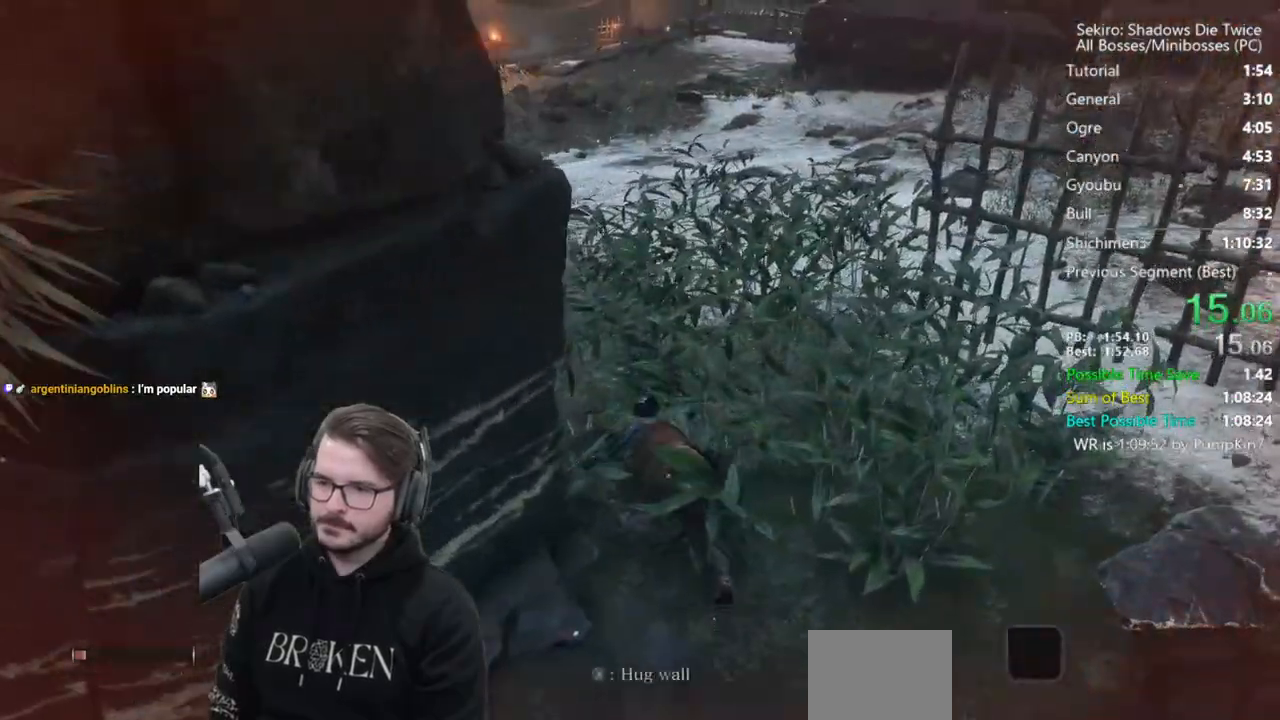
{"buttons": [], "left_stick": "up", "right_stick": "center", "events": [[200, "A", "up"], [400, "R3", "down"], [467, "R3", "up"]]}
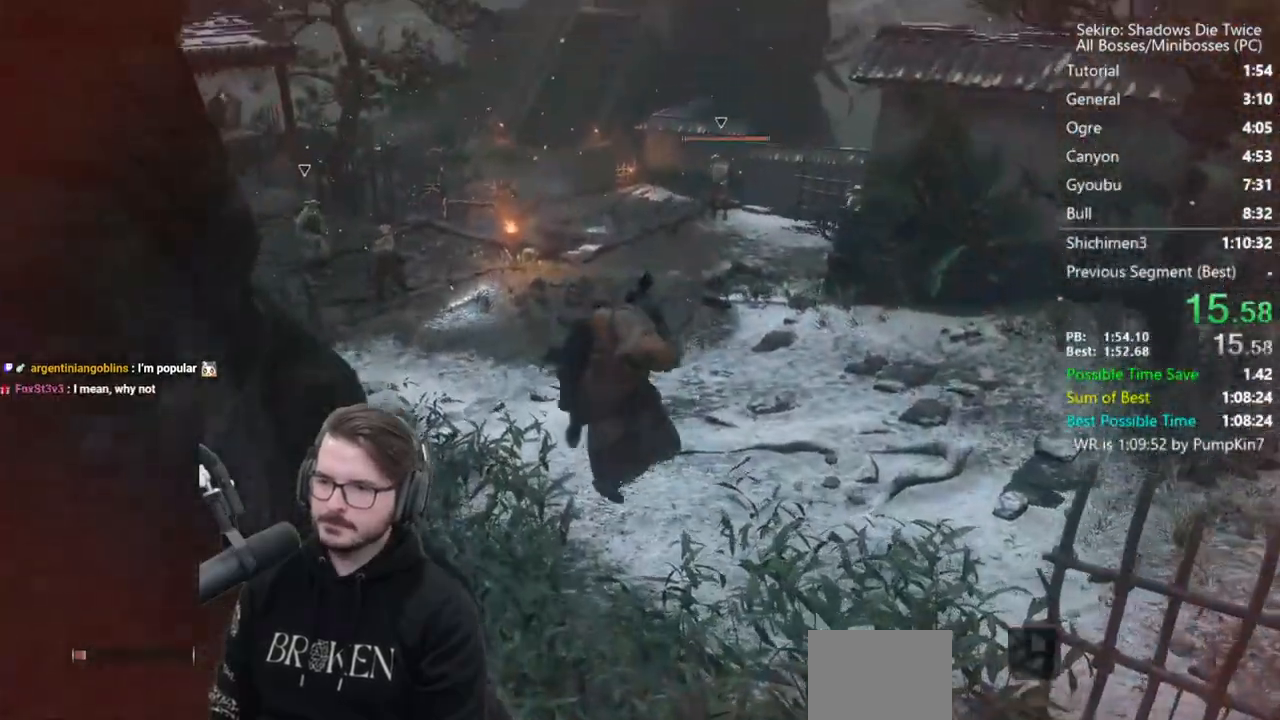
{"buttons": [], "left_stick": "up", "right_stick": "center", "events": [[33, "right_stick", "right"], [133, "right_stick", "center"], [333, "A", "down"], [433, "A", "up"]]}
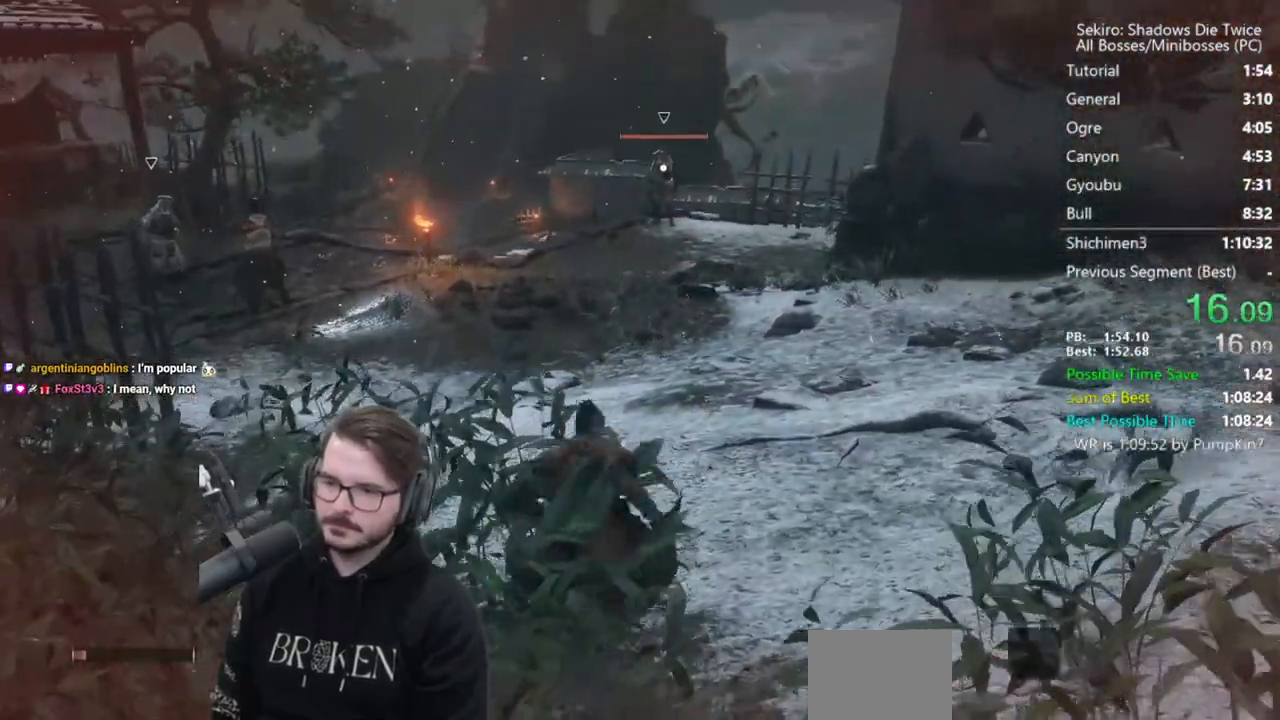
{"buttons": [], "left_stick": "up", "right_stick": "center", "events": []}
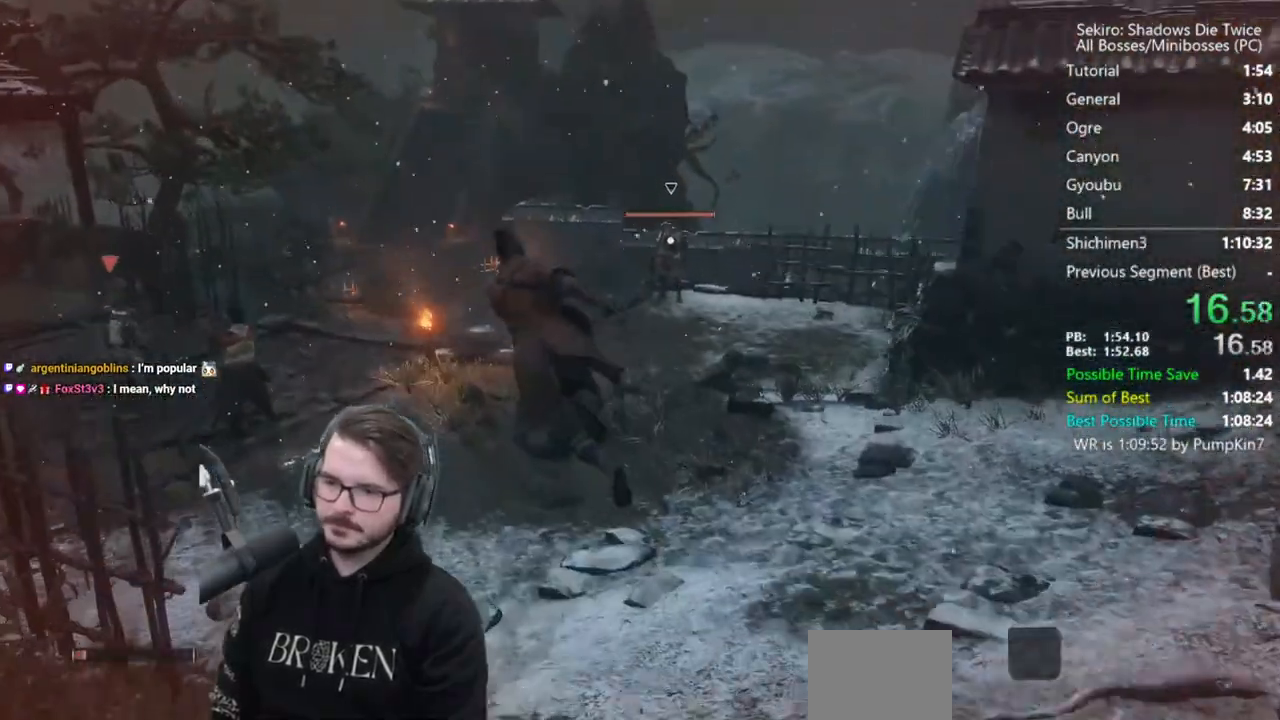
{"buttons": [], "left_stick": "up", "right_stick": "center", "events": [[400, "A", "down"], [500, "A", "up"]]}
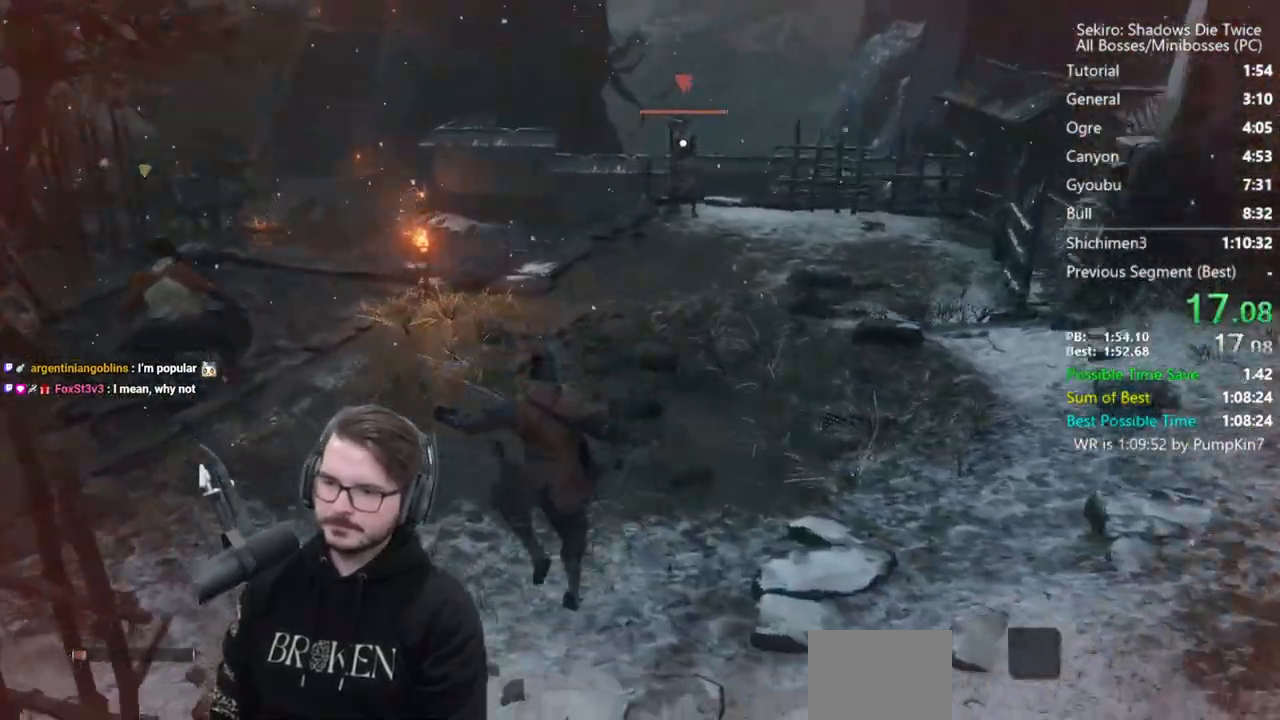
{"buttons": [], "left_stick": "up-left", "right_stick": "center", "events": [[350, "left_stick", "up-left"]]}